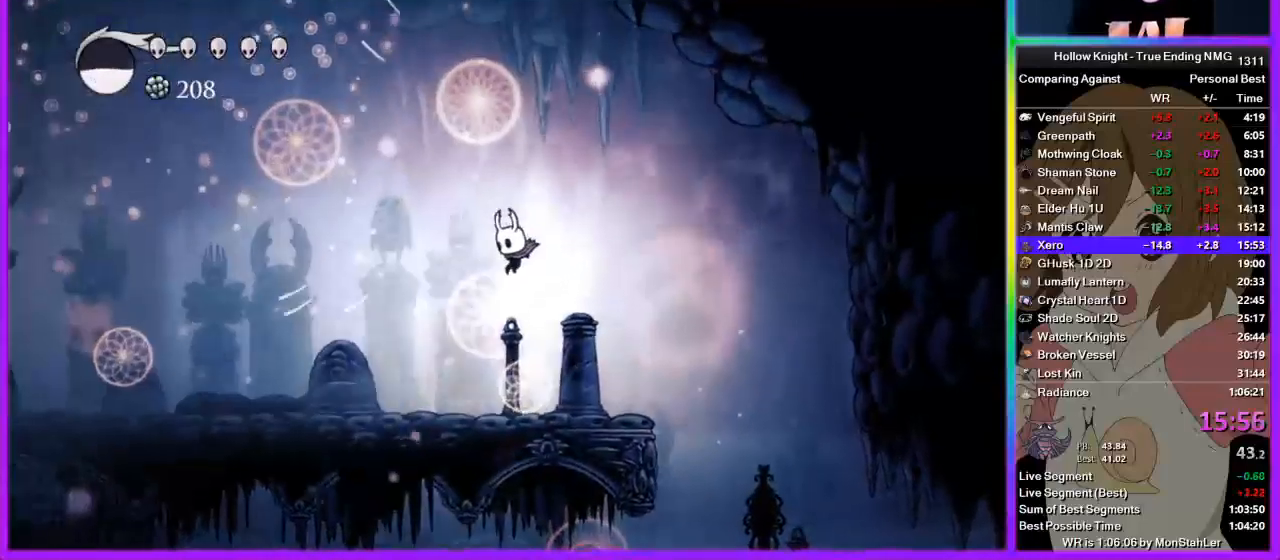
Gameplay with a controller (PlayStation layout); each line is a JSON object with the inputs held at the frame after it. "events" lists button and stick changes between this image and that frame as [ms after this image, input, new state], when the widget could be followed in between. Not read: R1.
{"buttons": [], "left_stick": "left", "right_stick": "center", "events": [[244, "R2", "down"], [311, "R2", "up"], [378, "R2", "down"], [489, "R2", "up"]]}
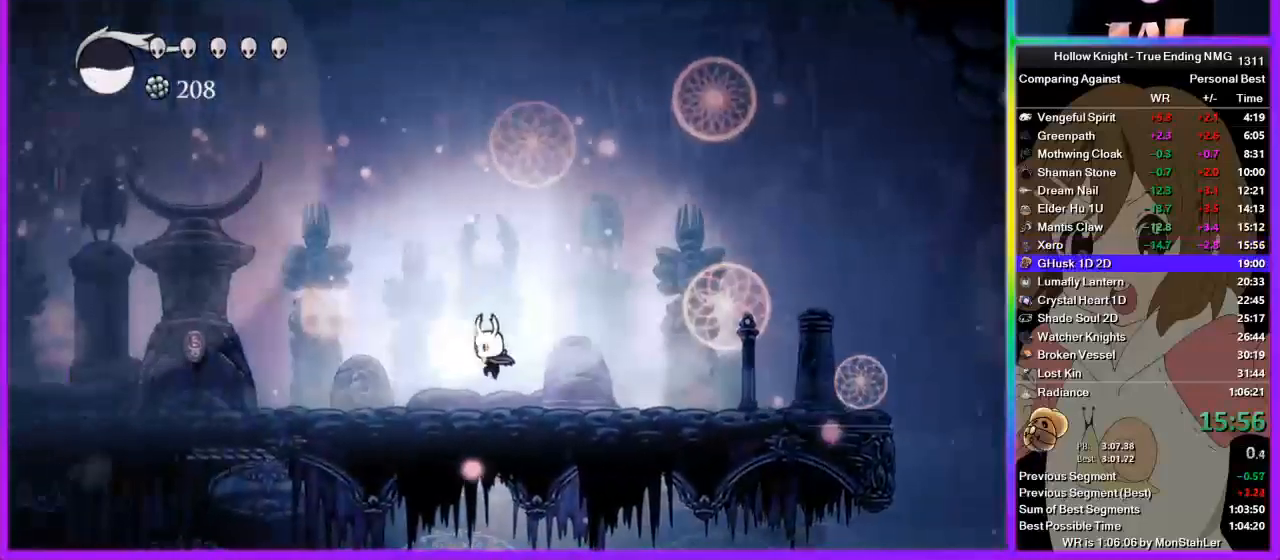
{"buttons": ["R2"], "left_stick": "left", "right_stick": "center", "events": [[45, "R2", "down"], [111, "R2", "up"], [178, "R2", "down"], [267, "R2", "up"], [333, "R2", "down"]]}
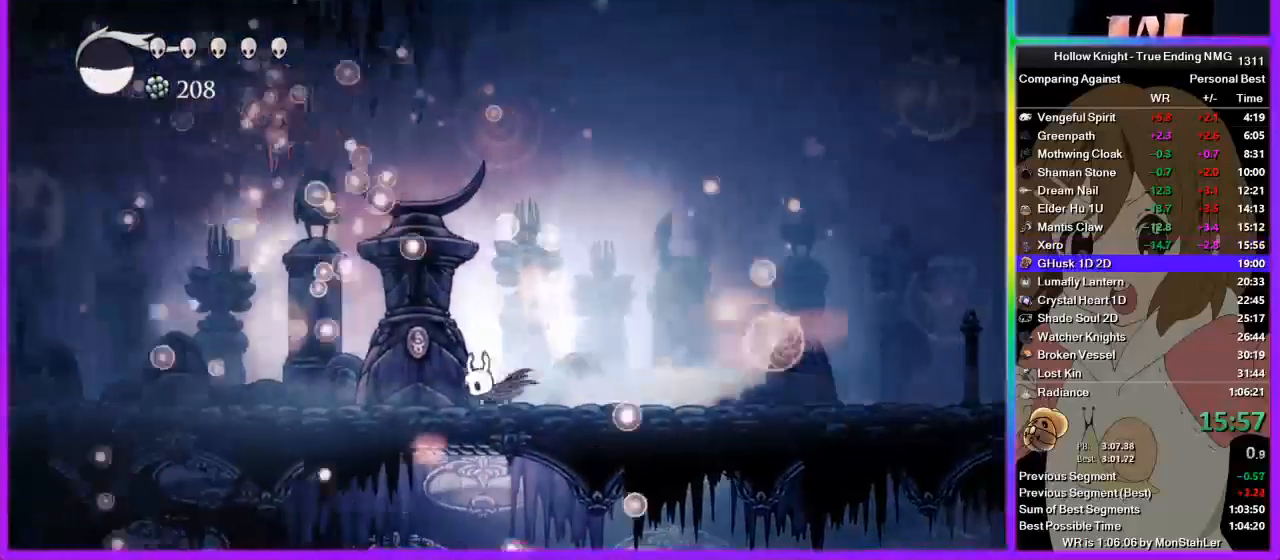
{"buttons": [], "left_stick": "left", "right_stick": "center", "events": [[22, "R2", "up"]]}
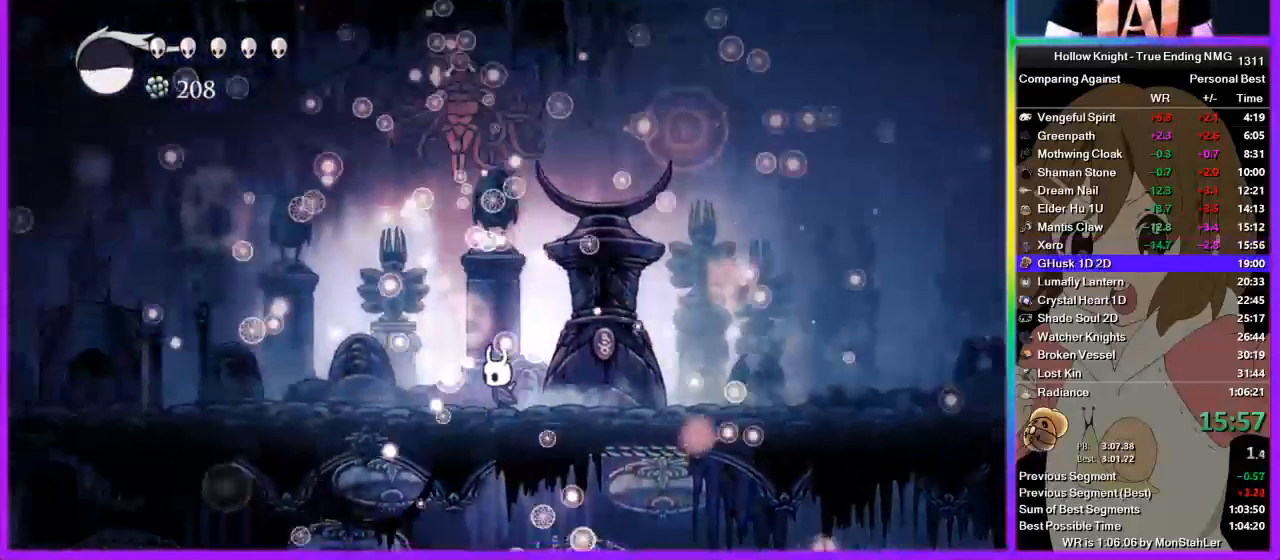
{"buttons": [], "left_stick": "center", "right_stick": "center", "events": [[67, "left_stick", "right"], [200, "left_stick", "center"]]}
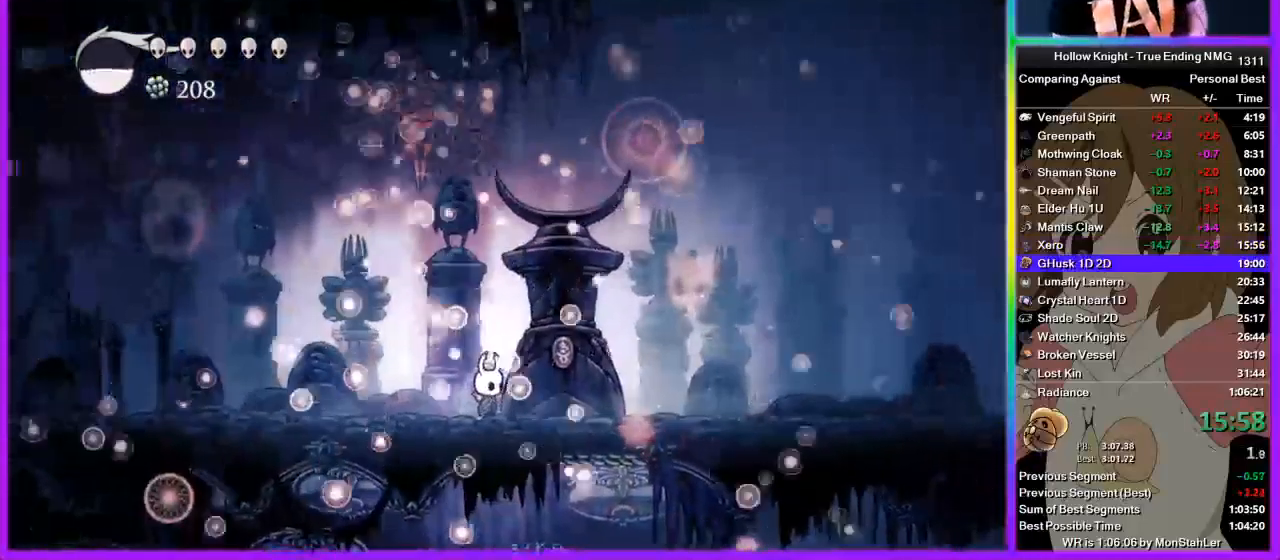
{"buttons": [], "left_stick": "center", "right_stick": "center", "events": []}
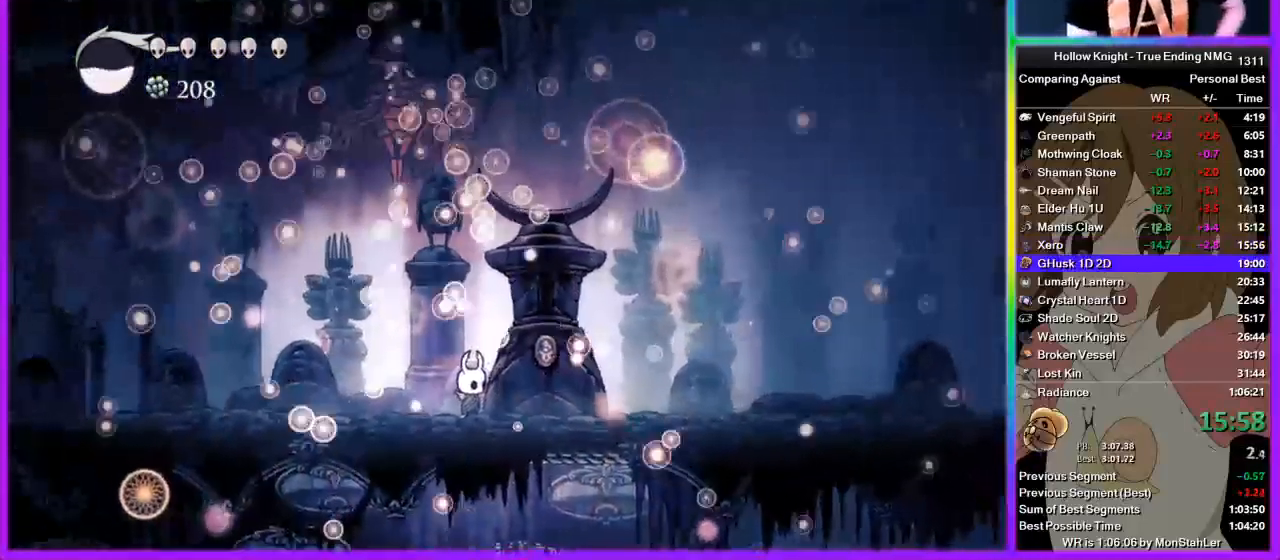
{"buttons": [], "left_stick": "center", "right_stick": "center", "events": []}
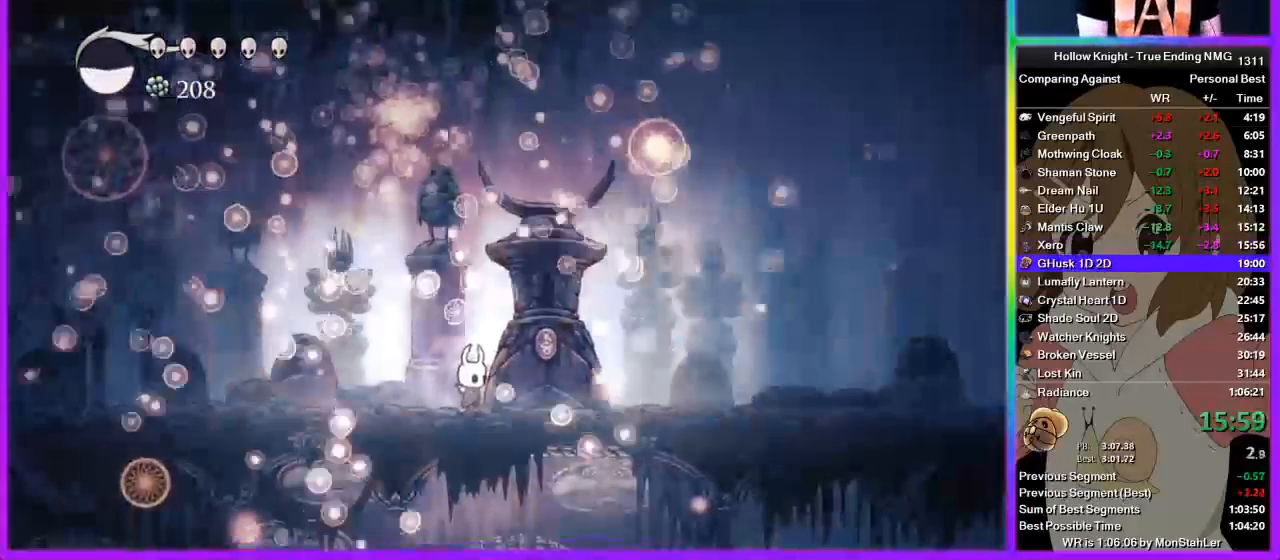
{"buttons": [], "left_stick": "center", "right_stick": "center", "events": []}
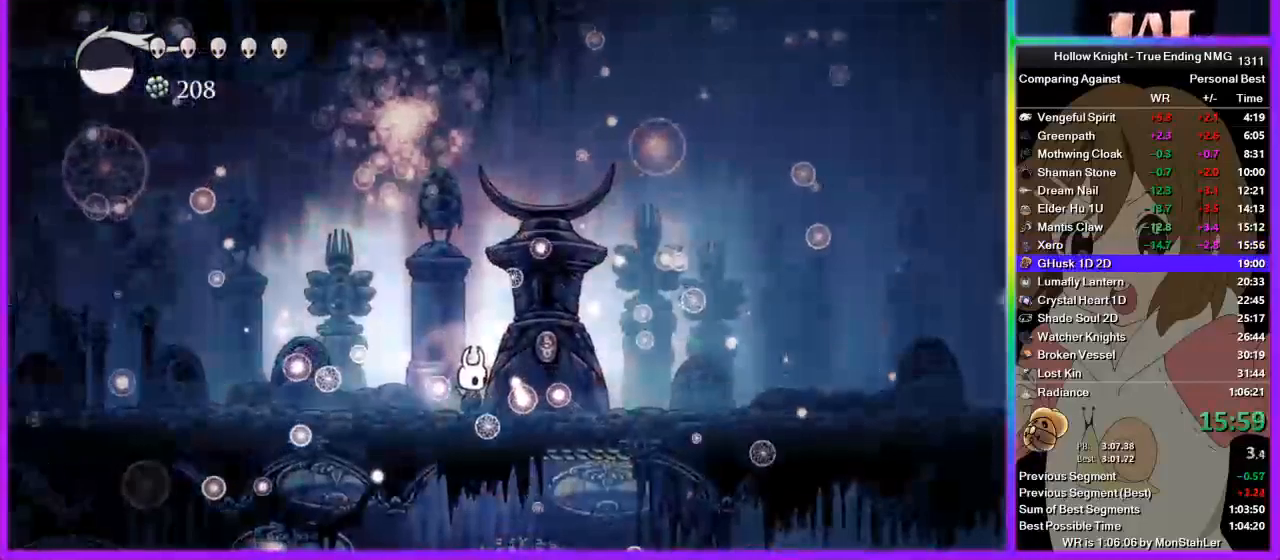
{"buttons": [], "left_stick": "center", "right_stick": "center", "events": []}
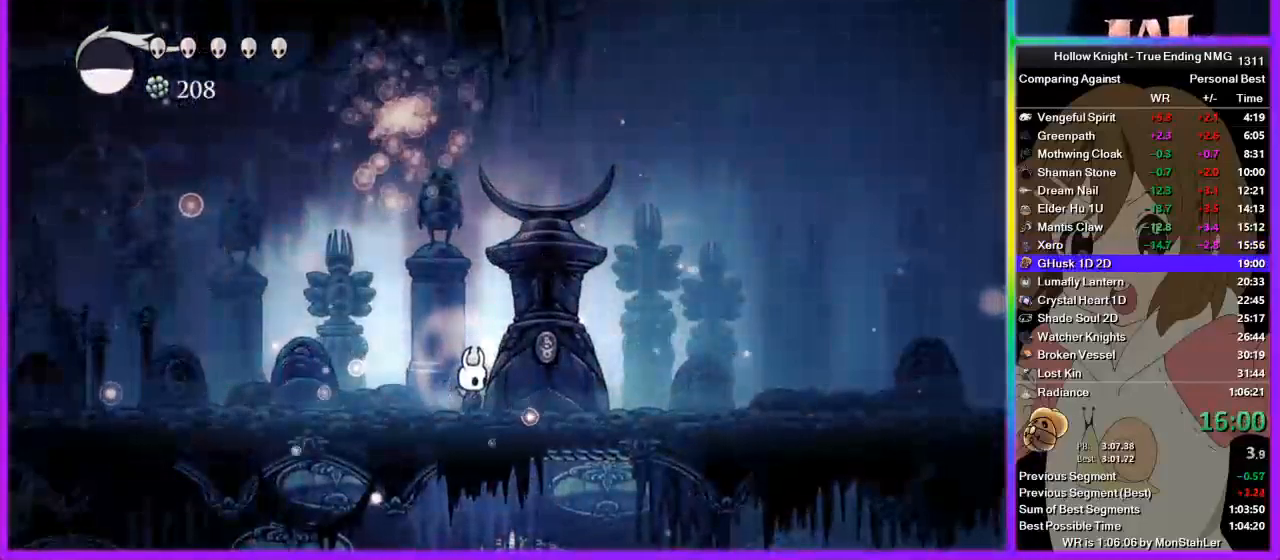
{"buttons": [], "left_stick": "center", "right_stick": "center", "events": []}
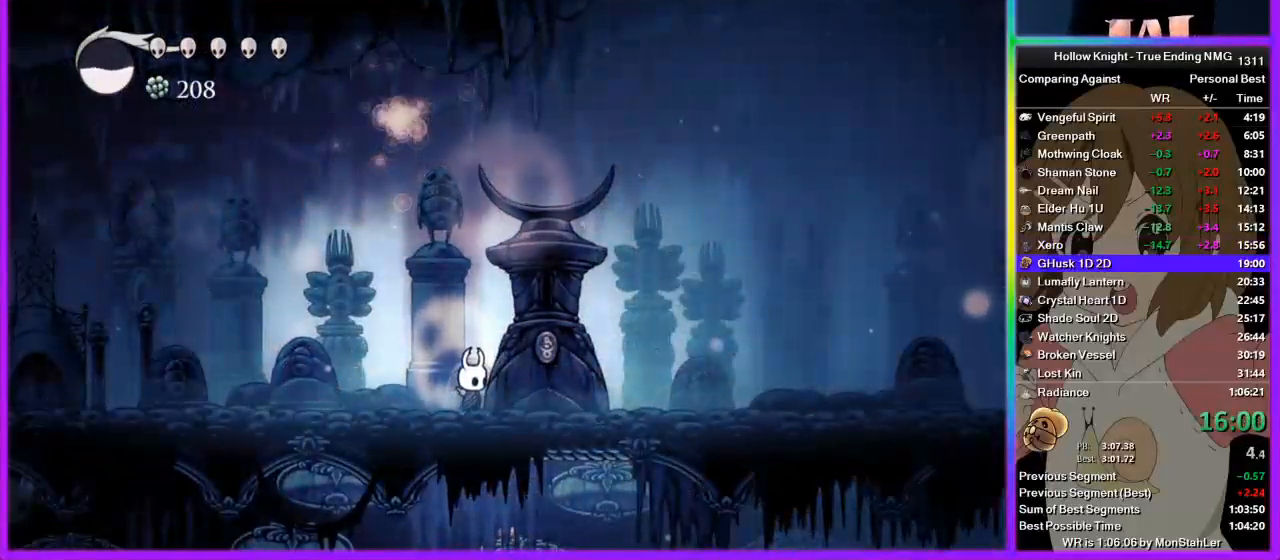
{"buttons": ["TRIANGLE"], "left_stick": "center", "right_stick": "center", "events": [[111, "TRIANGLE", "down"]]}
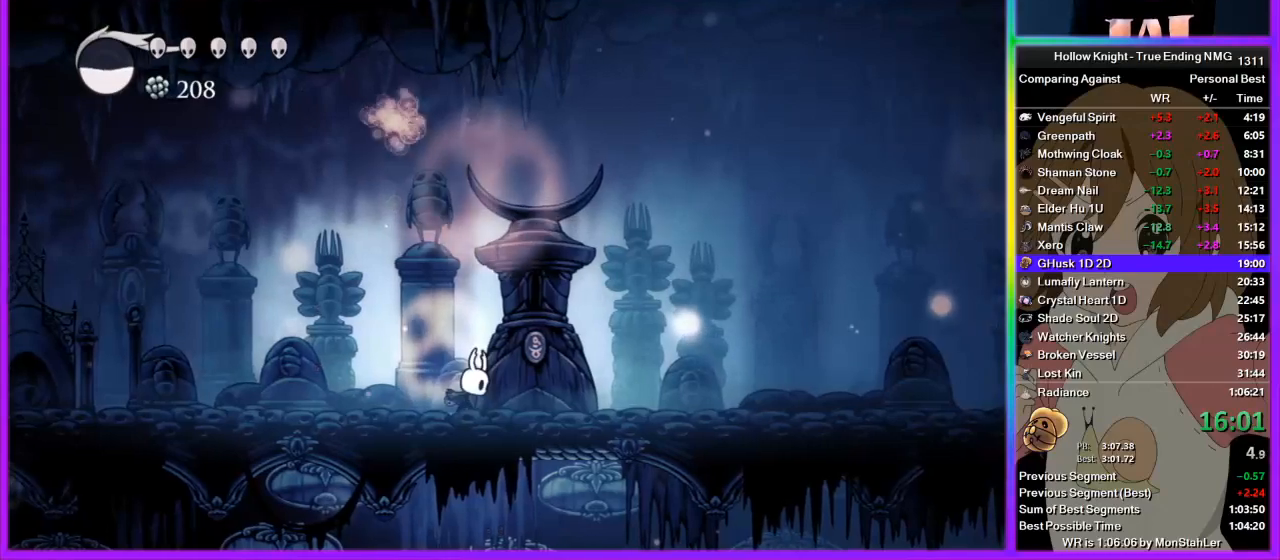
{"buttons": ["TRIANGLE"], "left_stick": "center", "right_stick": "center", "events": []}
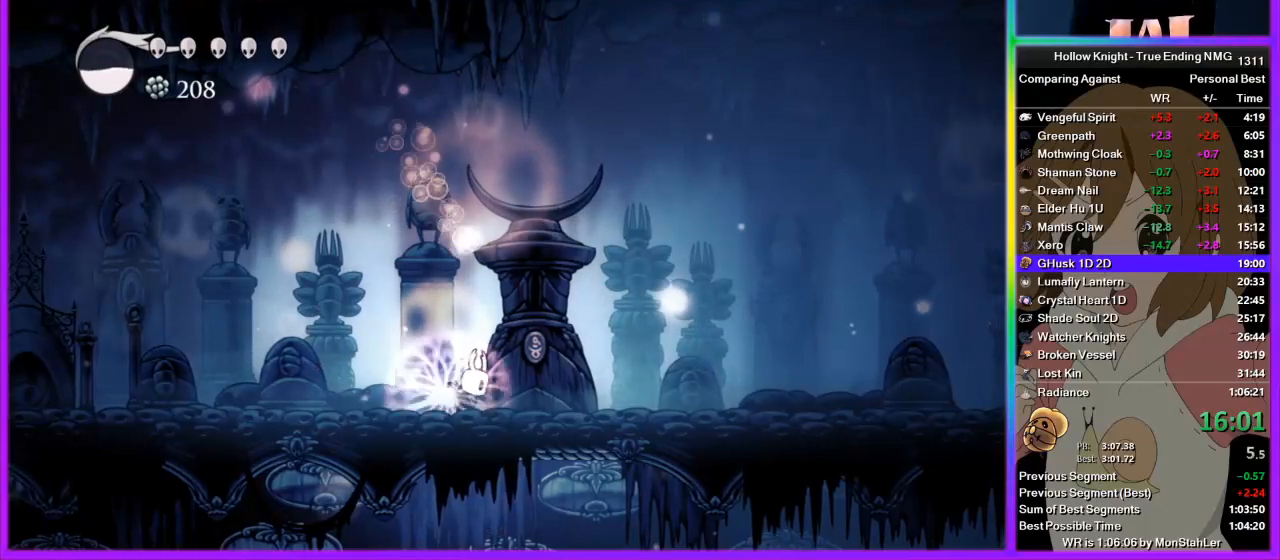
{"buttons": [], "left_stick": "center", "right_stick": "center", "events": [[422, "TRIANGLE", "up"]]}
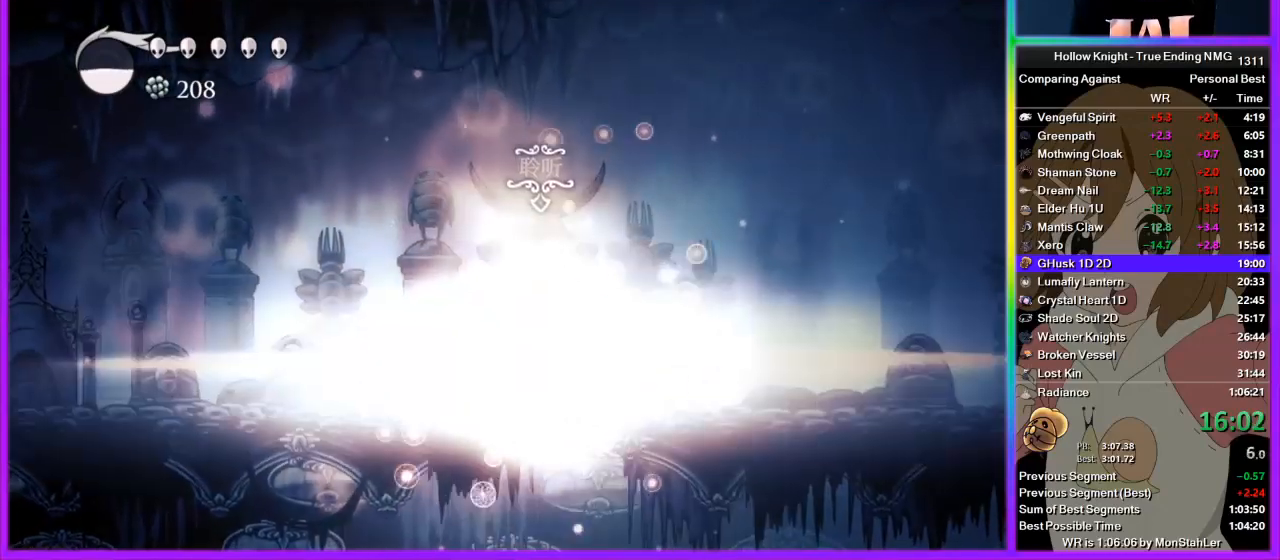
{"buttons": ["TRIANGLE"], "left_stick": "center", "right_stick": "center", "events": [[444, "TRIANGLE", "down"]]}
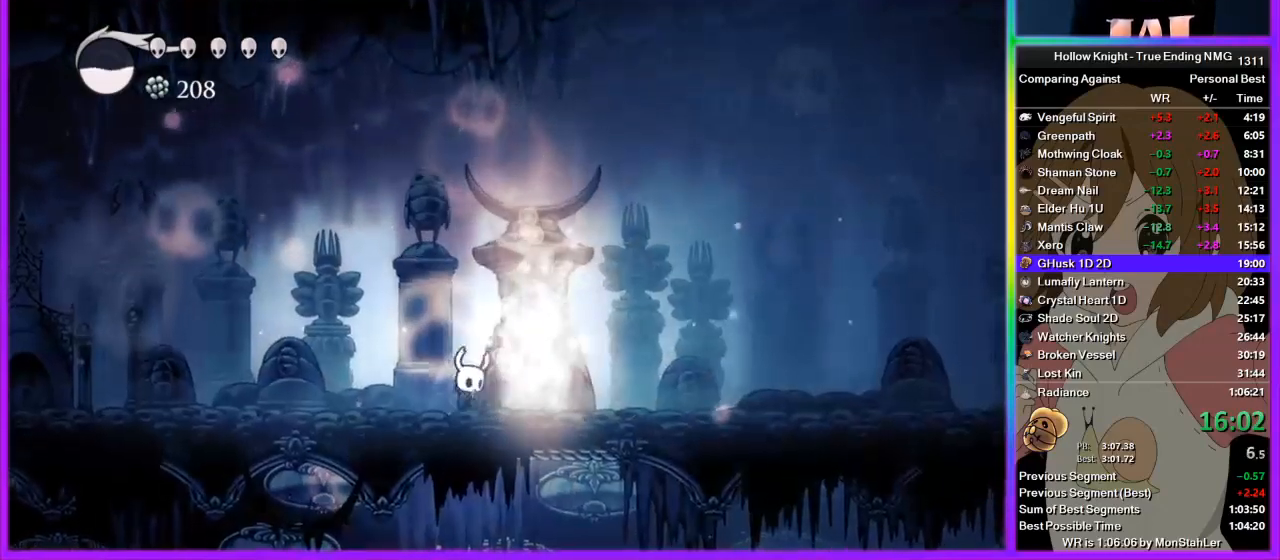
{"buttons": ["R2"], "left_stick": "left", "right_stick": "center", "events": [[111, "TRIANGLE", "up"], [133, "left_stick", "left"], [356, "R2", "down"], [422, "R2", "up"], [467, "R2", "down"]]}
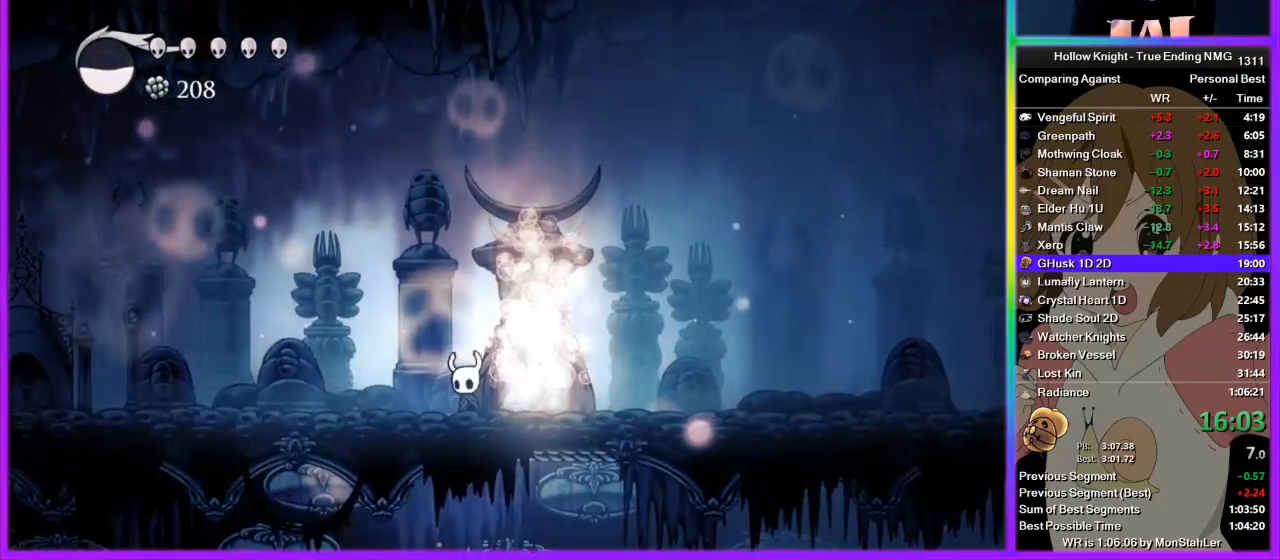
{"buttons": [], "left_stick": "left", "right_stick": "center", "events": [[89, "R2", "up"], [156, "R2", "down"], [222, "R2", "up"], [311, "R2", "down"], [378, "R2", "up"], [444, "R2", "down"], [511, "R2", "up"]]}
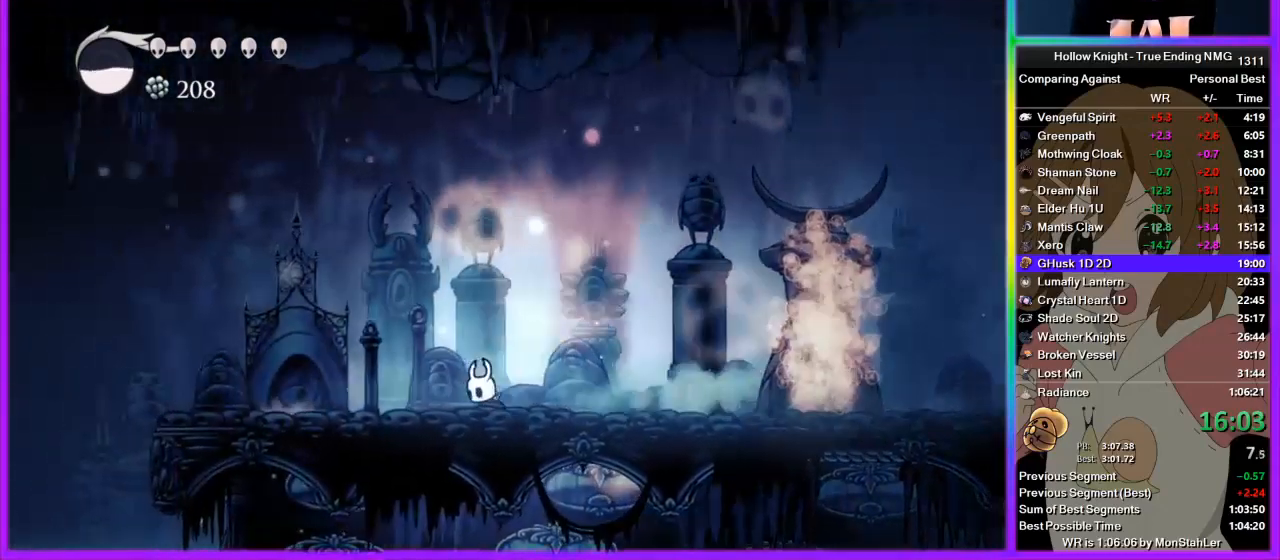
{"buttons": [], "left_stick": "left", "right_stick": "center", "events": [[89, "R2", "down"], [133, "R2", "up"], [222, "R2", "down"], [400, "R2", "up"]]}
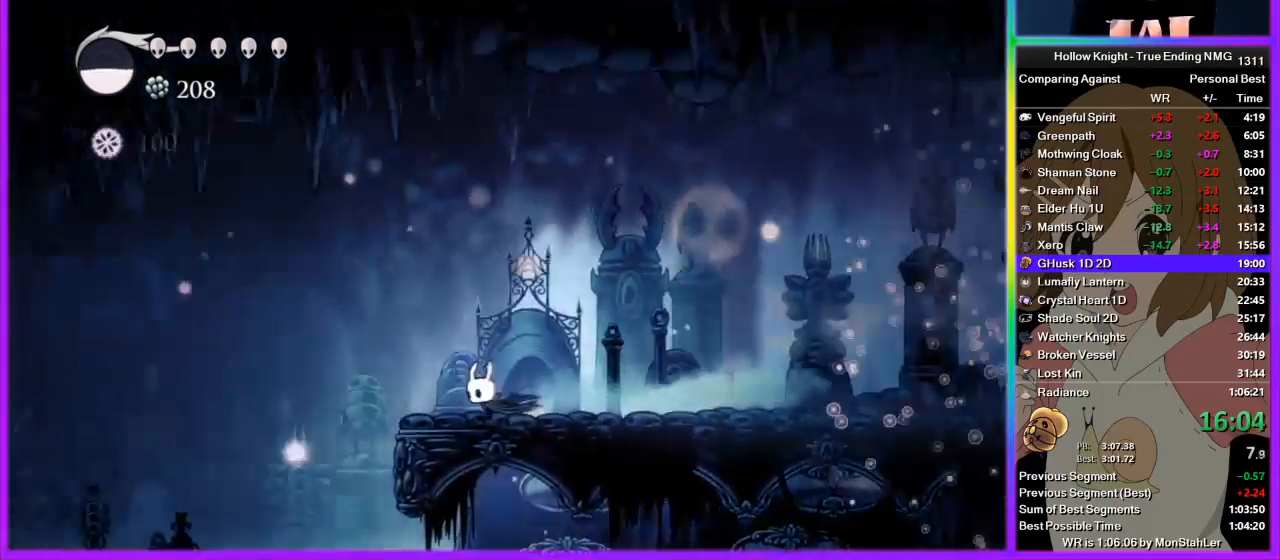
{"buttons": [], "left_stick": "center", "right_stick": "center", "events": [[111, "CROSS", "down"], [178, "CROSS", "up"], [422, "left_stick", "center"]]}
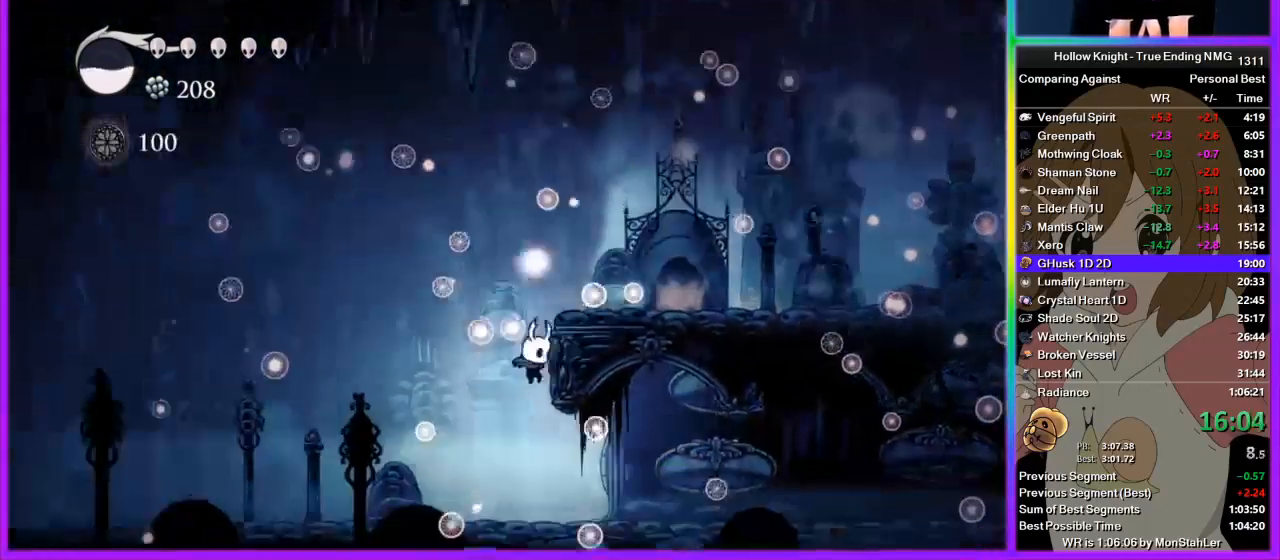
{"buttons": ["R2"], "left_stick": "right", "right_stick": "center", "events": [[45, "left_stick", "right"], [178, "R2", "down"], [289, "R2", "up"], [333, "R2", "down"], [422, "R2", "up"], [489, "R2", "down"]]}
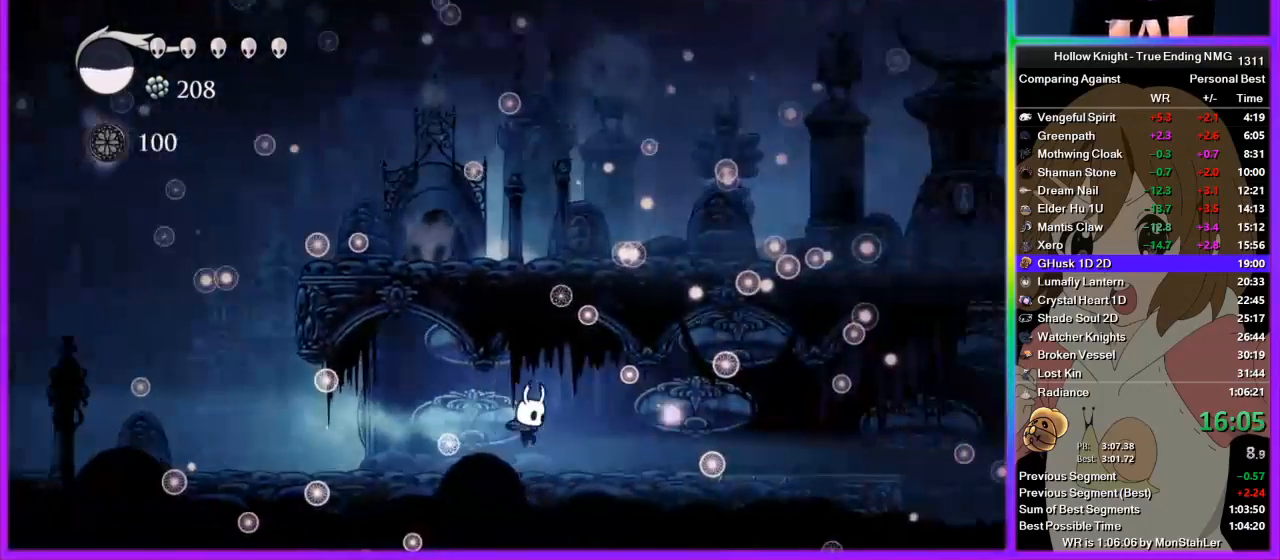
{"buttons": [], "left_stick": "right", "right_stick": "center", "events": [[111, "R2", "up"], [156, "R2", "down"], [444, "R2", "up"]]}
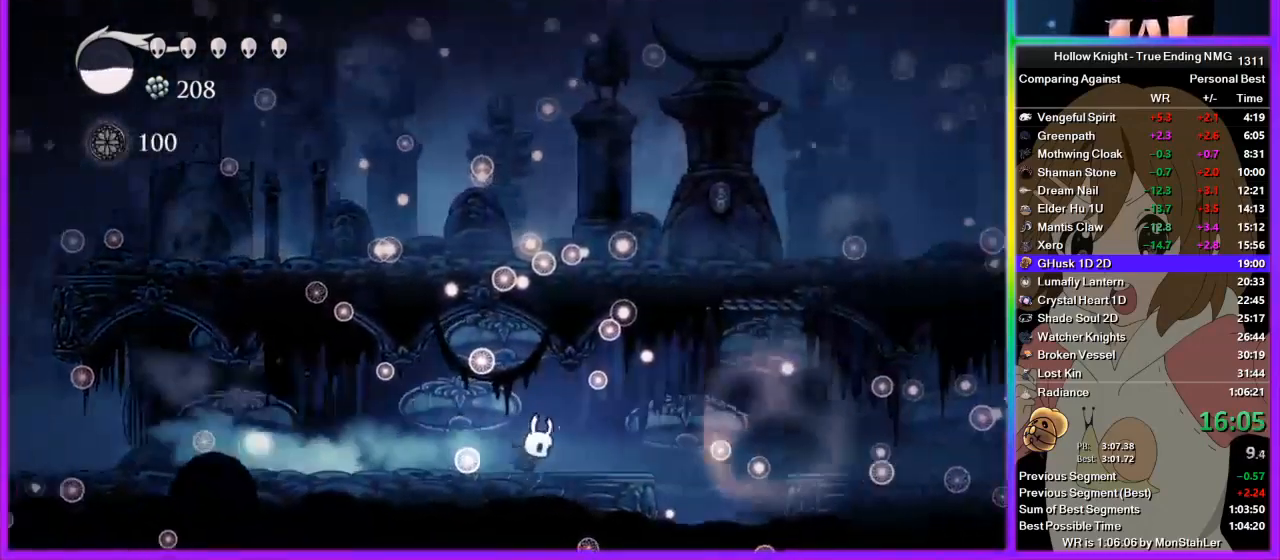
{"buttons": [], "left_stick": "center", "right_stick": "center", "events": [[311, "left_stick", "center"]]}
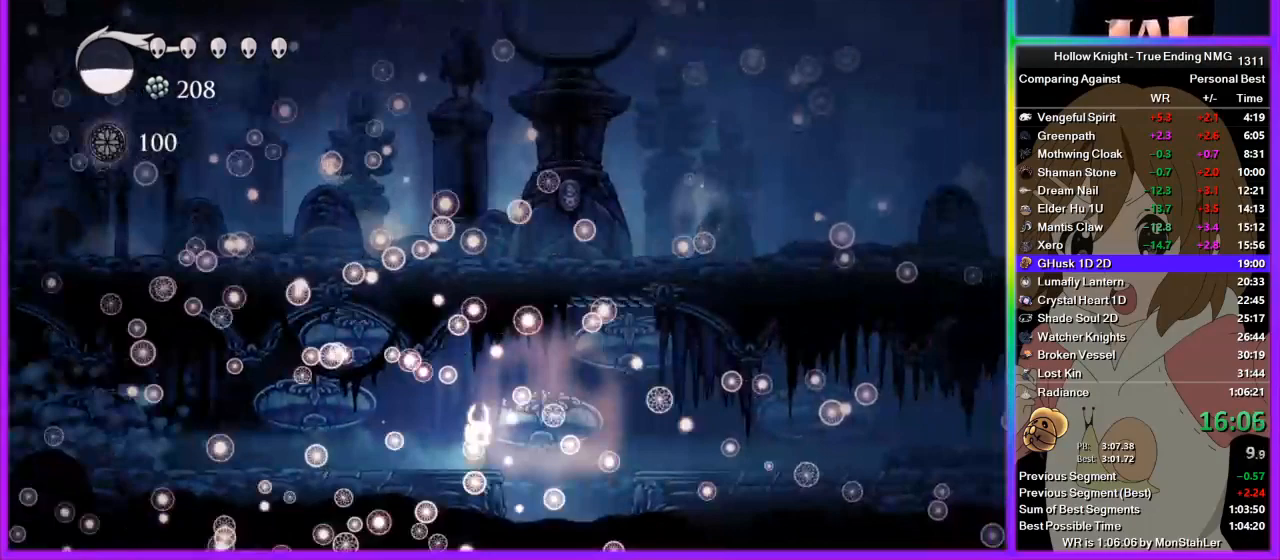
{"buttons": ["CROSS"], "left_stick": "right", "right_stick": "center", "events": [[489, "CROSS", "down"], [489, "left_stick", "right"]]}
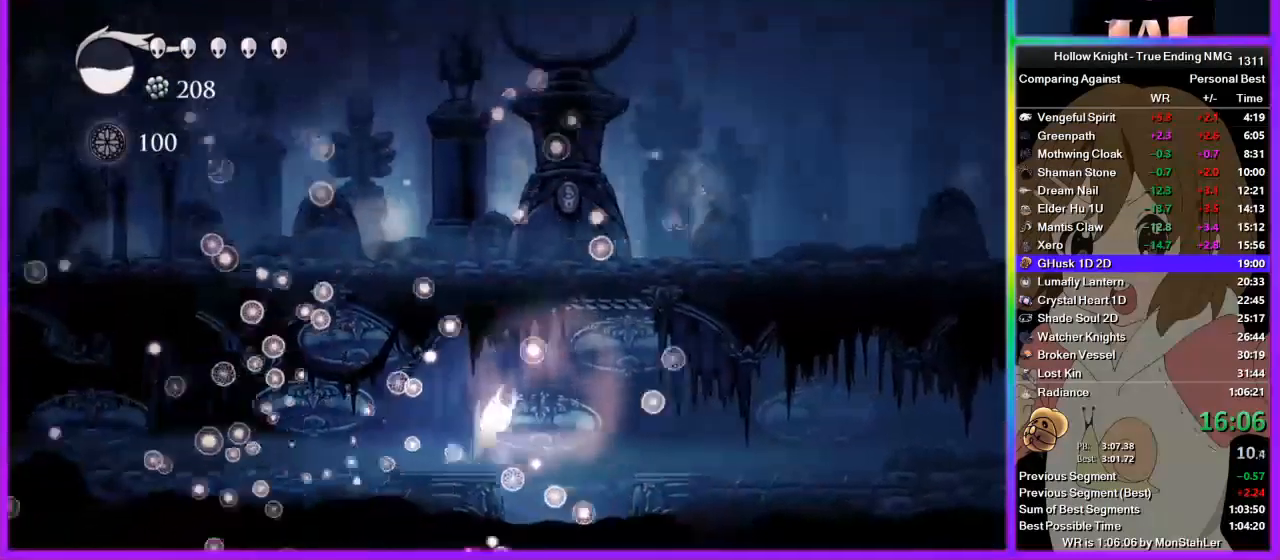
{"buttons": [], "left_stick": "center", "right_stick": "center", "events": [[45, "CROSS", "up"], [400, "left_stick", "center"]]}
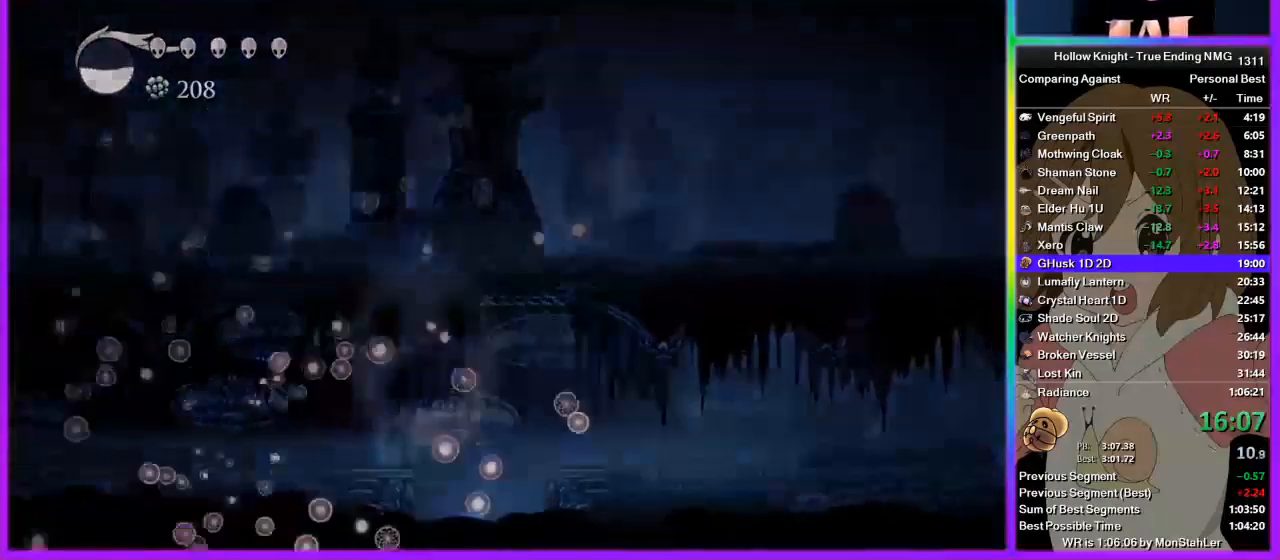
{"buttons": [], "left_stick": "center", "right_stick": "center", "events": []}
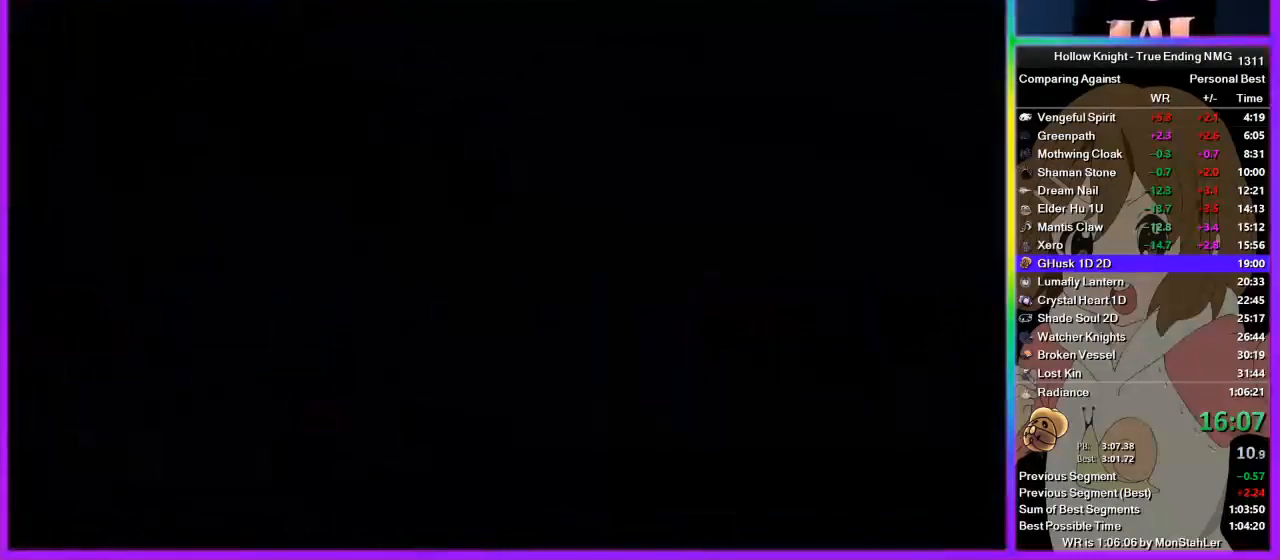
{"buttons": [], "left_stick": "right", "right_stick": "center", "events": [[200, "left_stick", "right"]]}
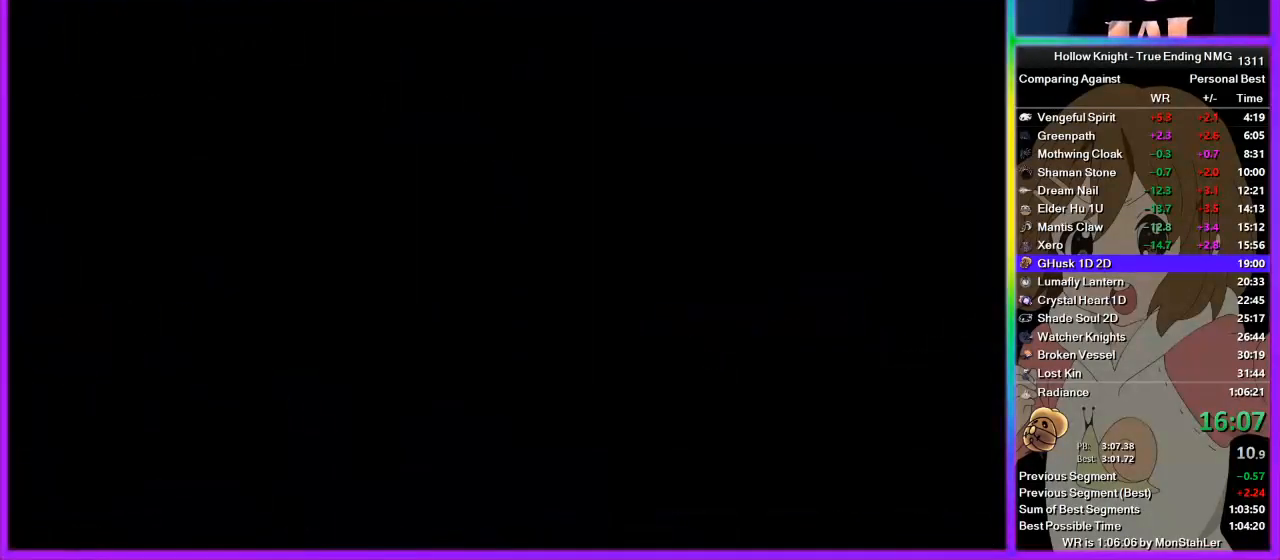
{"buttons": ["R2"], "left_stick": "right", "right_stick": "center", "events": [[356, "R2", "down"], [422, "R2", "up"], [511, "R2", "down"]]}
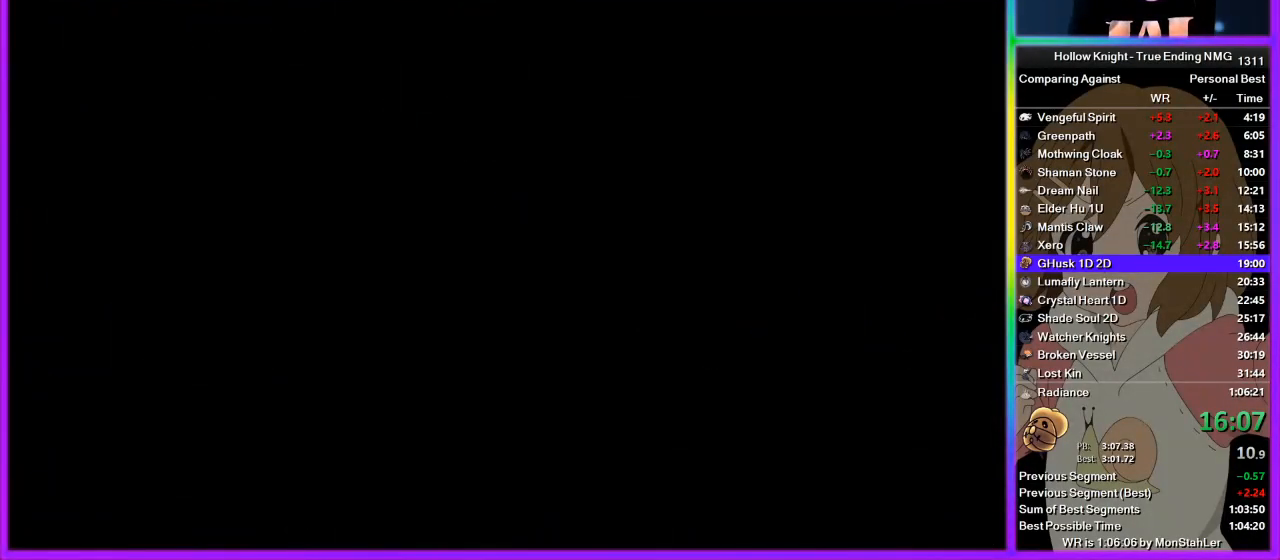
{"buttons": [], "left_stick": "right", "right_stick": "center", "events": [[22, "R2", "up"], [133, "R2", "down"], [178, "R2", "up"], [267, "R2", "down"], [311, "R2", "up"], [378, "R2", "down"], [445, "R2", "up"]]}
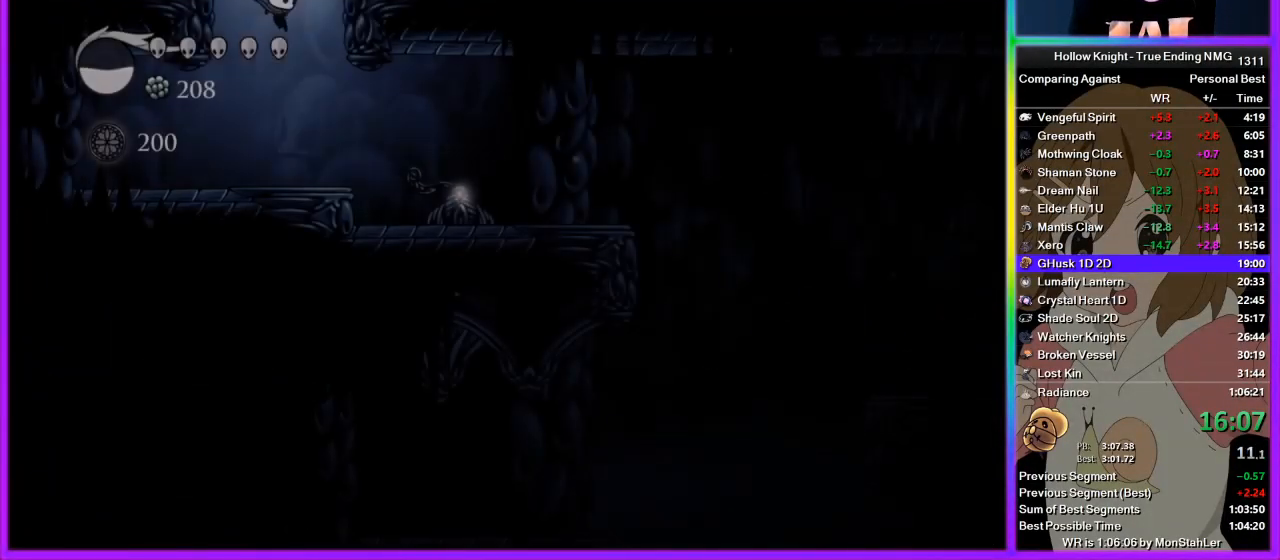
{"buttons": [], "left_stick": "right", "right_stick": "center", "events": [[22, "R2", "down"], [89, "R2", "up"], [156, "R2", "down"], [178, "R2", "up"], [222, "R2", "down"], [311, "R2", "up"], [378, "R2", "down"], [444, "R2", "up"], [489, "R2", "down"], [511, "R2", "up"]]}
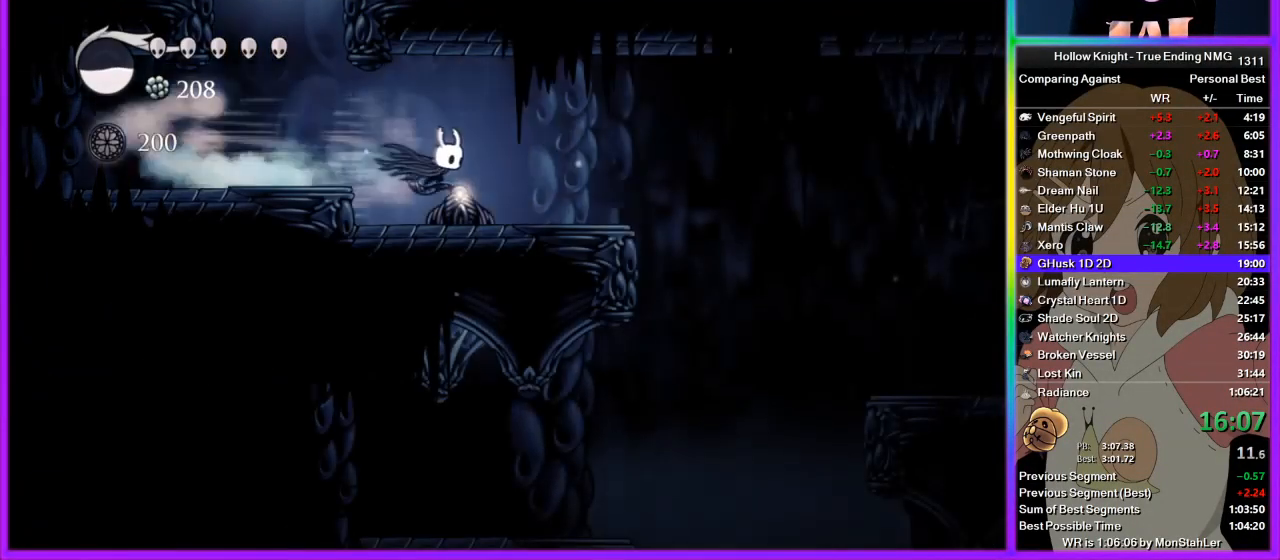
{"buttons": ["R2"], "left_stick": "right", "right_stick": "center", "events": [[133, "R2", "down"], [200, "R2", "up"], [267, "R2", "down"], [333, "R2", "up"], [400, "R2", "down"]]}